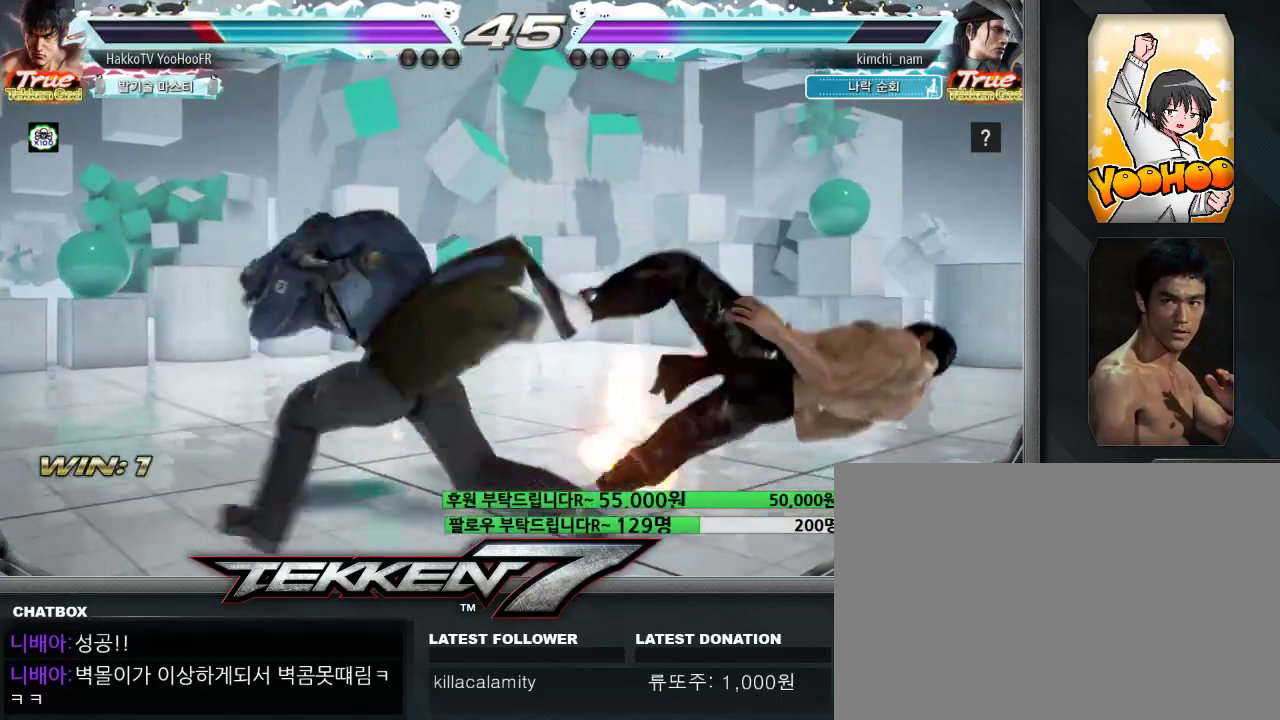
Gameplay with a controller (arcade stick); each line is a JSON object with the inputs held at the frame after it. "events" lists button and stick changes between this image and that frame as [ms after this image, input, new state], when the widget could be followed in between. Not read: L3 R3.
{"buttons": ["CIRCLE"], "left_stick": "center", "events": [[17, "CIRCLE", "up"], [33, "CIRCLE", "down"], [83, "CIRCLE", "up"], [150, "CIRCLE", "down"], [183, "CIRCLE", "up"], [217, "CIRCLE", "down"], [283, "CIRCLE", "up"], [483, "CIRCLE", "down"]]}
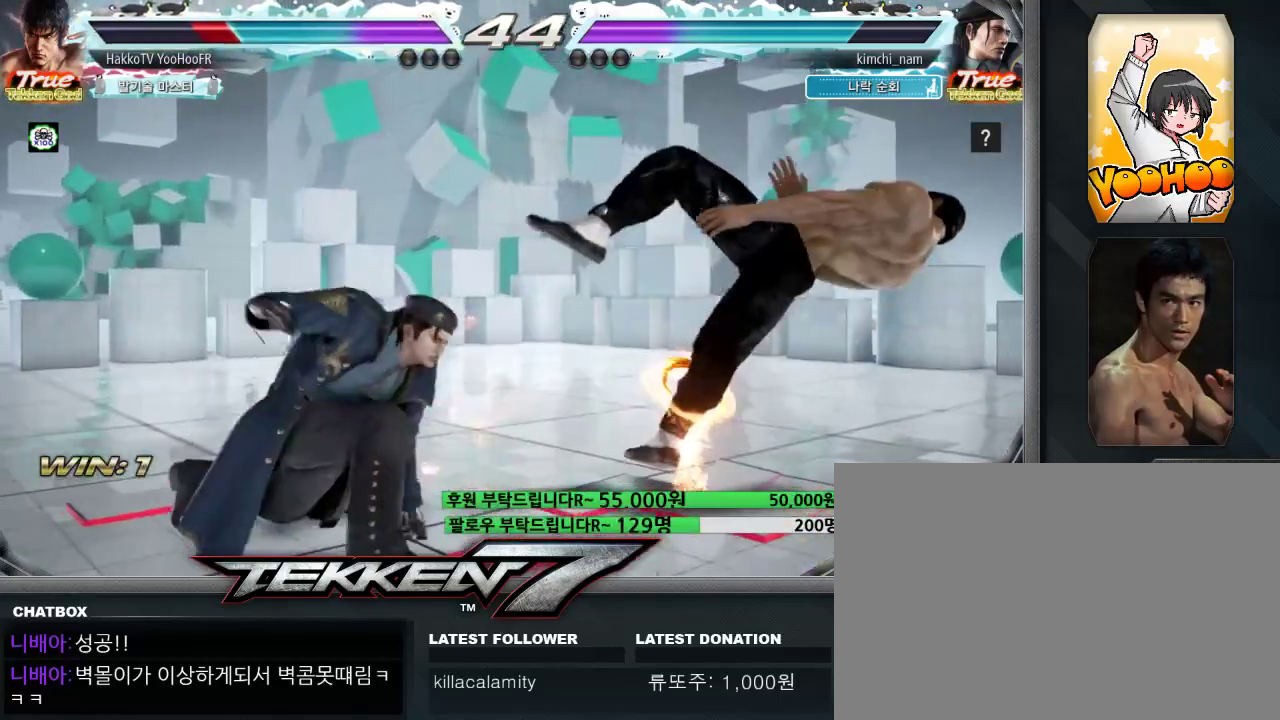
{"buttons": [], "left_stick": "center", "events": [[33, "CIRCLE", "up"], [67, "CIRCLE", "down"], [117, "CIRCLE", "up"], [183, "CIRCLE", "down"], [217, "CIRCLE", "up"], [250, "CIRCLE", "down"], [300, "CIRCLE", "up"], [350, "CIRCLE", "down"], [383, "CIRCLE", "up"], [417, "CIRCLE", "down"], [467, "CIRCLE", "up"]]}
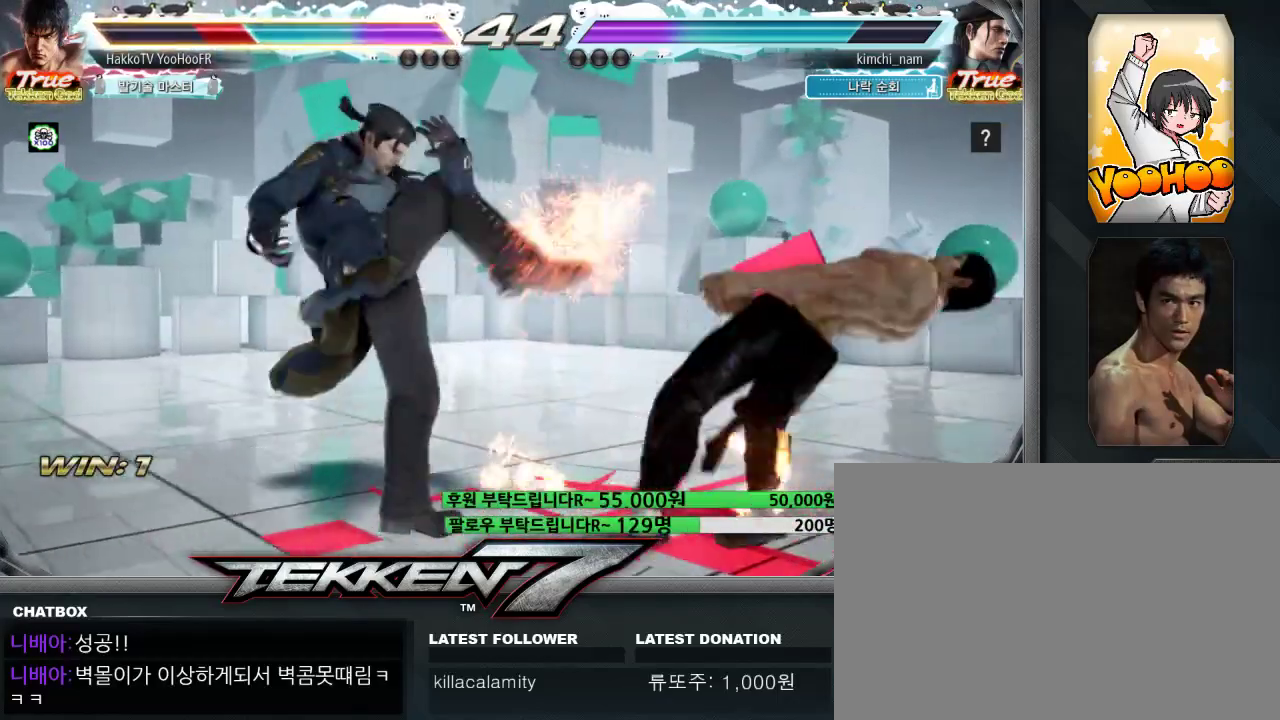
{"buttons": ["CIRCLE"], "left_stick": "center", "events": [[33, "CIRCLE", "down"], [83, "CIRCLE", "up"], [100, "CIRCLE", "down"], [167, "CIRCLE", "up"], [233, "CIRCLE", "down"], [283, "CIRCLE", "up"], [300, "CIRCLE", "down"], [350, "CIRCLE", "up"], [400, "CIRCLE", "down"], [467, "CIRCLE", "up"], [483, "CIRCLE", "down"]]}
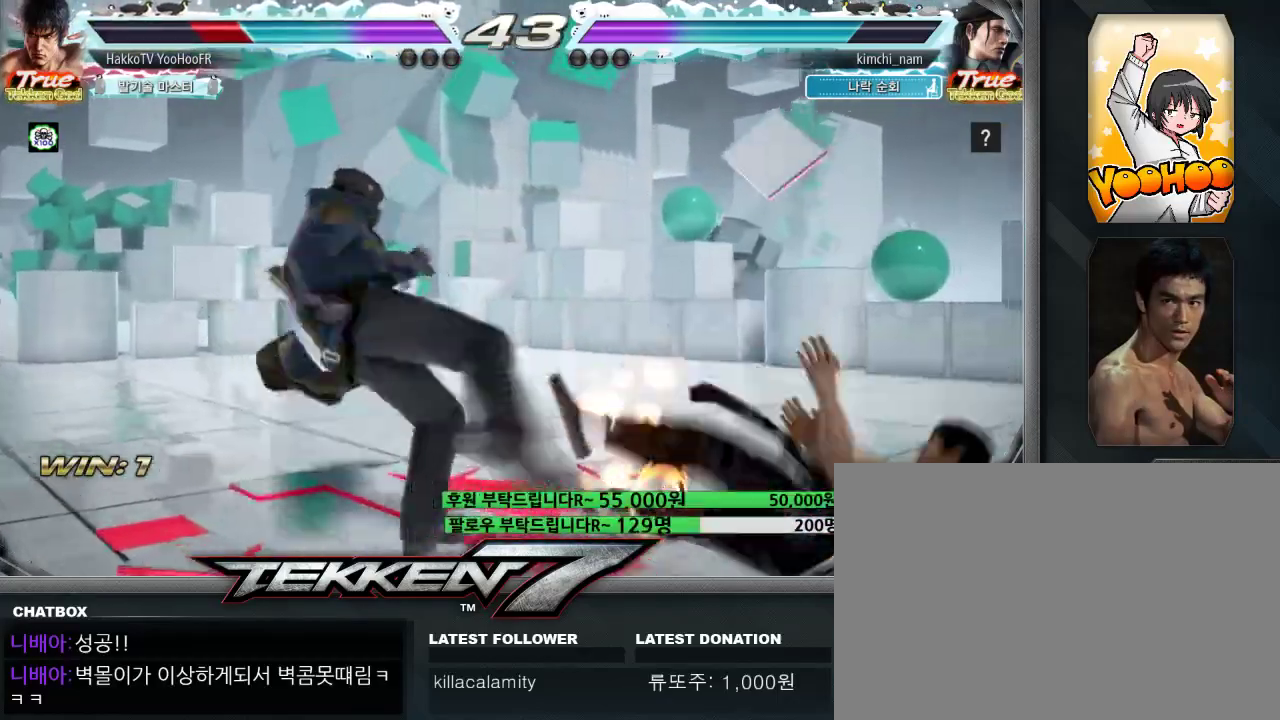
{"buttons": [], "left_stick": "right", "events": [[17, "CIRCLE", "up"], [67, "CIRCLE", "down"], [117, "CIRCLE", "up"], [133, "CIRCLE", "down"], [200, "CIRCLE", "up"], [483, "left_stick", "right"]]}
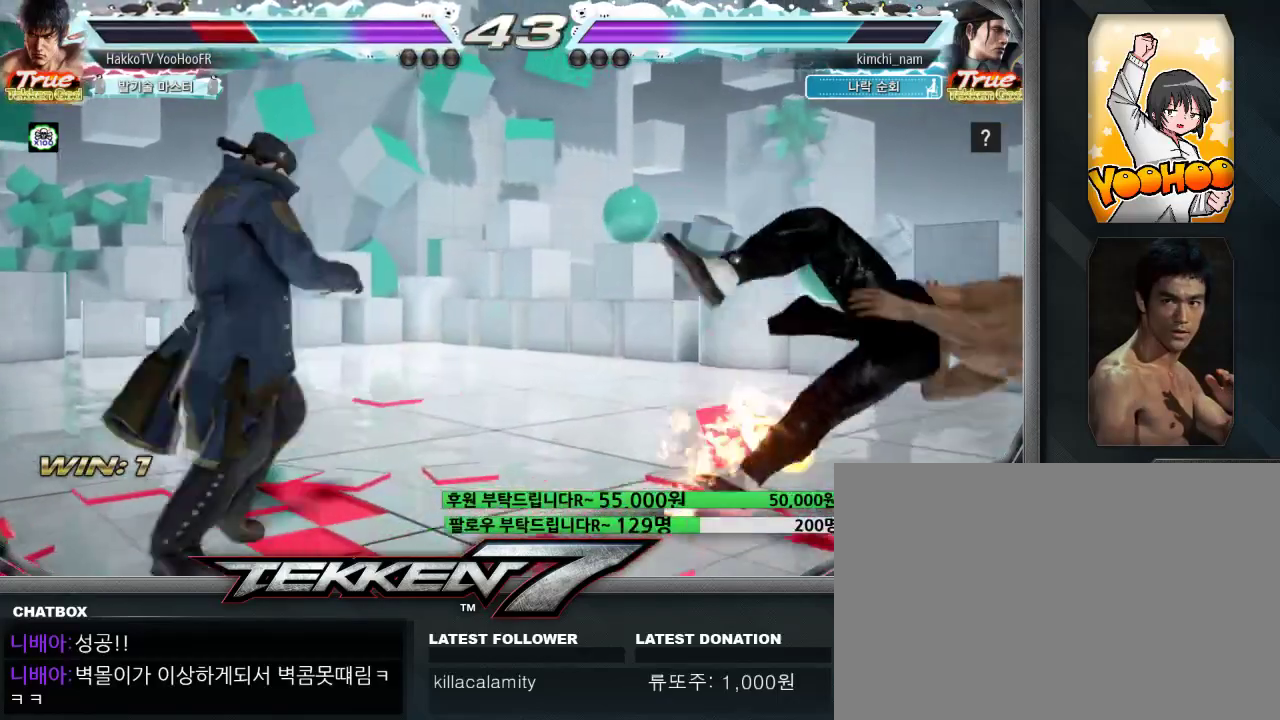
{"buttons": ["CIRCLE"], "left_stick": "center", "events": [[100, "left_stick", "center"], [167, "CIRCLE", "down"], [183, "CIRCLE", "up"], [200, "CIRCLE", "down"], [250, "CIRCLE", "up"], [300, "CIRCLE", "down"]]}
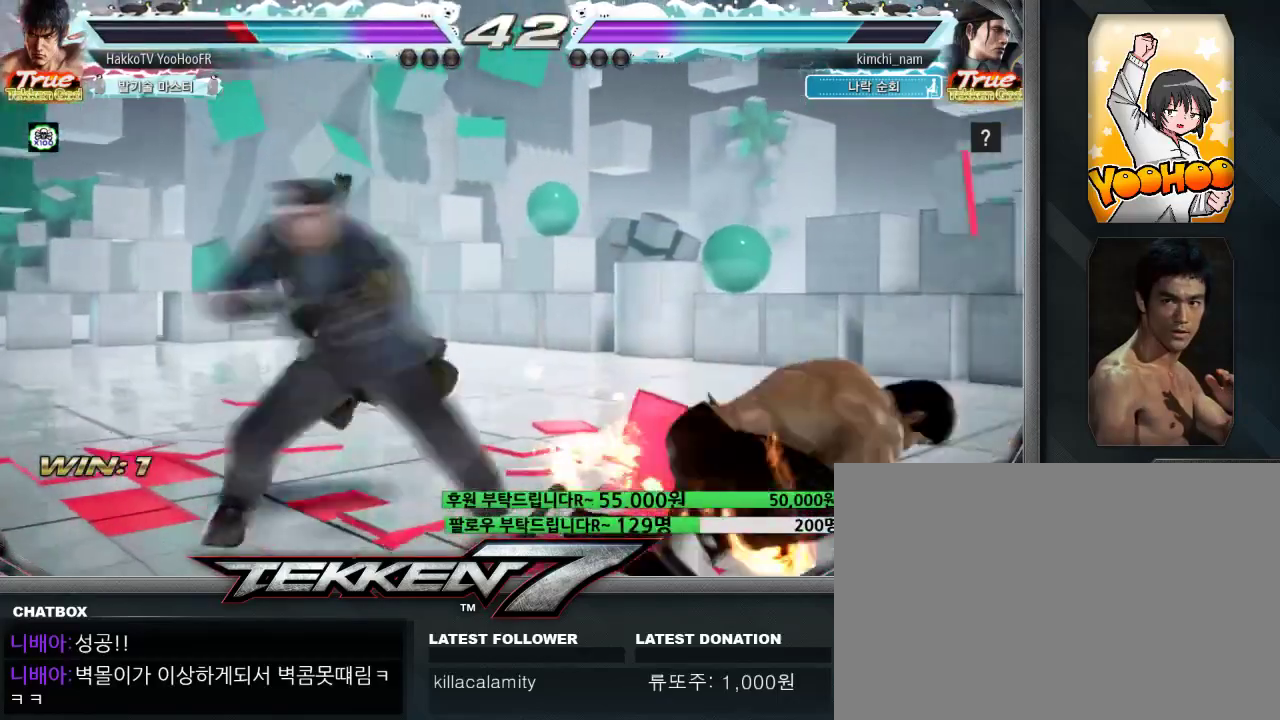
{"buttons": [], "left_stick": "right", "events": [[67, "CIRCLE", "up"], [133, "left_stick", "right"], [183, "left_stick", "center"], [250, "left_stick", "right"]]}
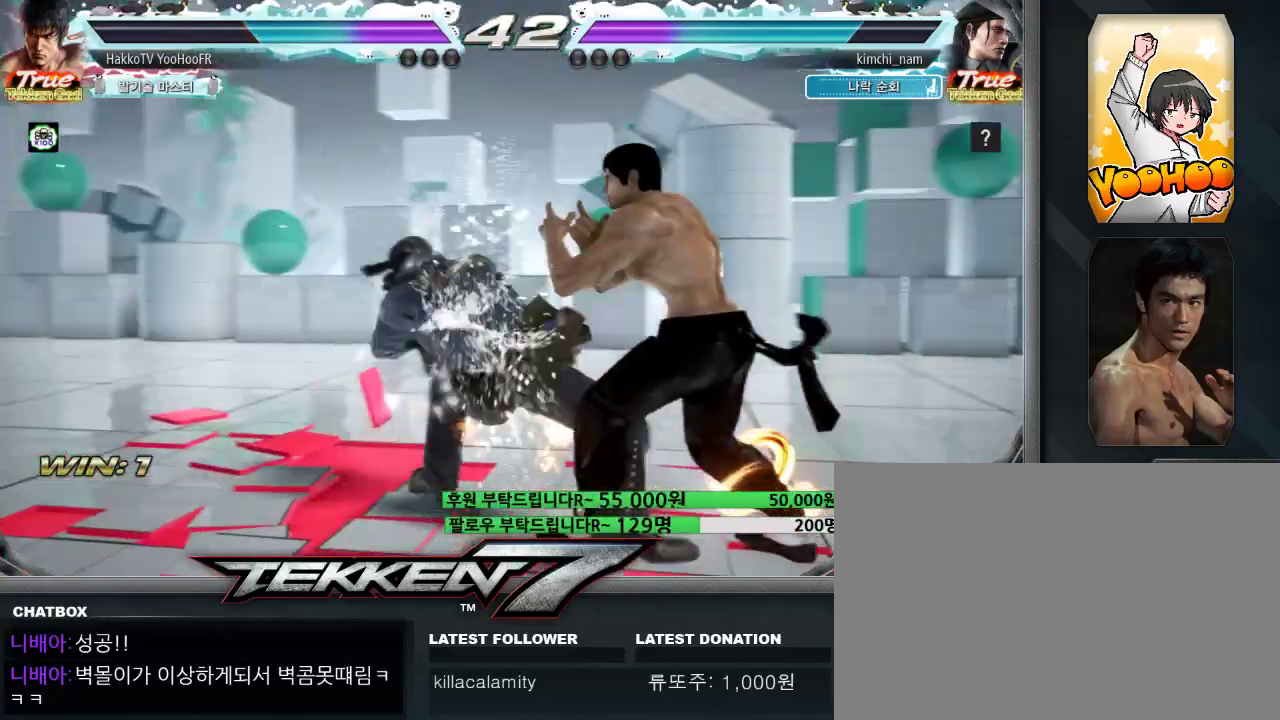
{"buttons": ["CIRCLE"], "left_stick": "center", "events": [[200, "left_stick", "center"], [383, "CROSS", "down"], [433, "CROSS", "up"], [500, "CIRCLE", "down"]]}
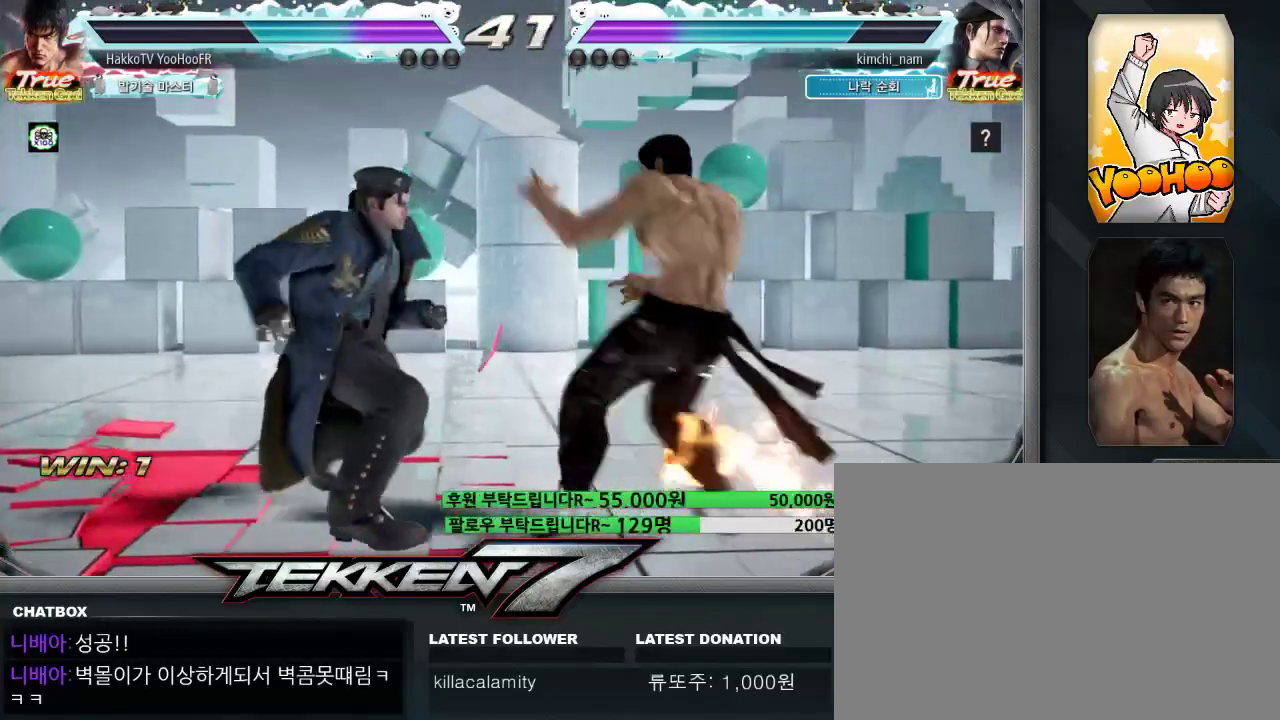
{"buttons": [], "left_stick": "center", "events": [[67, "CIRCLE", "up"], [183, "CIRCLE", "down"], [217, "CIRCLE", "up"], [417, "CIRCLE", "down"], [467, "CIRCLE", "up"]]}
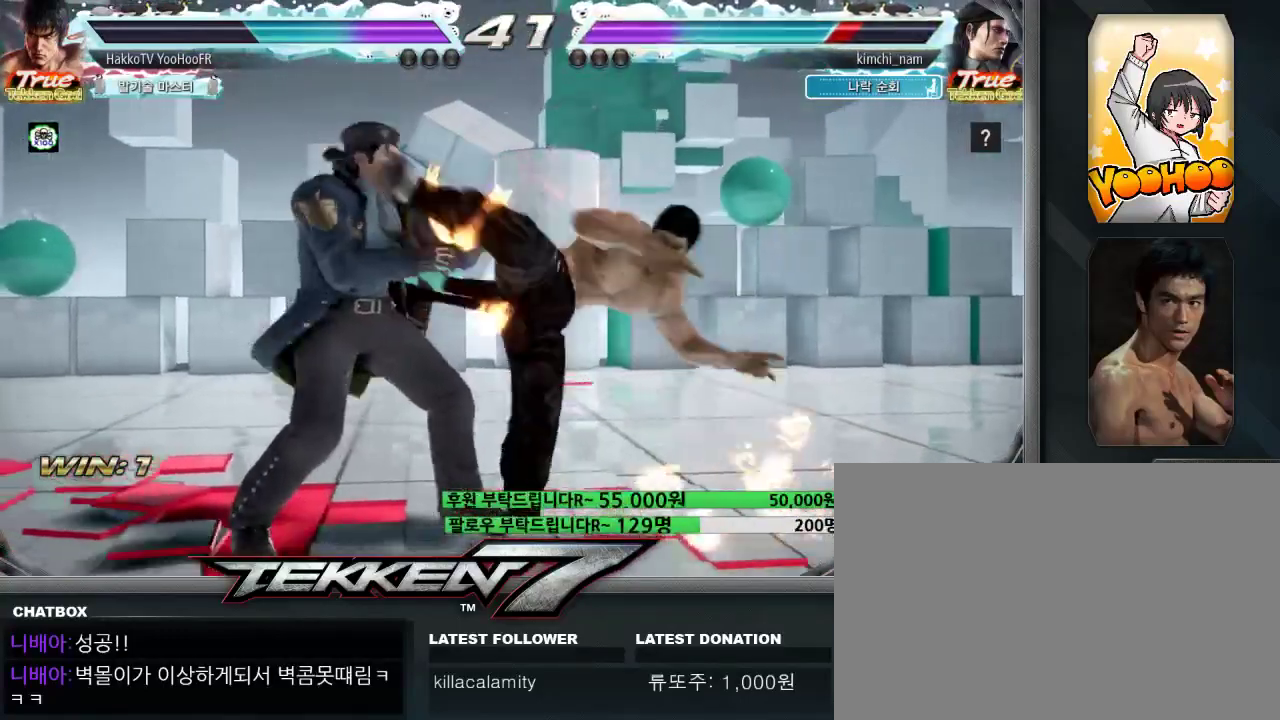
{"buttons": ["TRIANGLE"], "left_stick": "center", "events": [[150, "TRIANGLE", "down"], [367, "left_stick", "left"], [450, "left_stick", "center"]]}
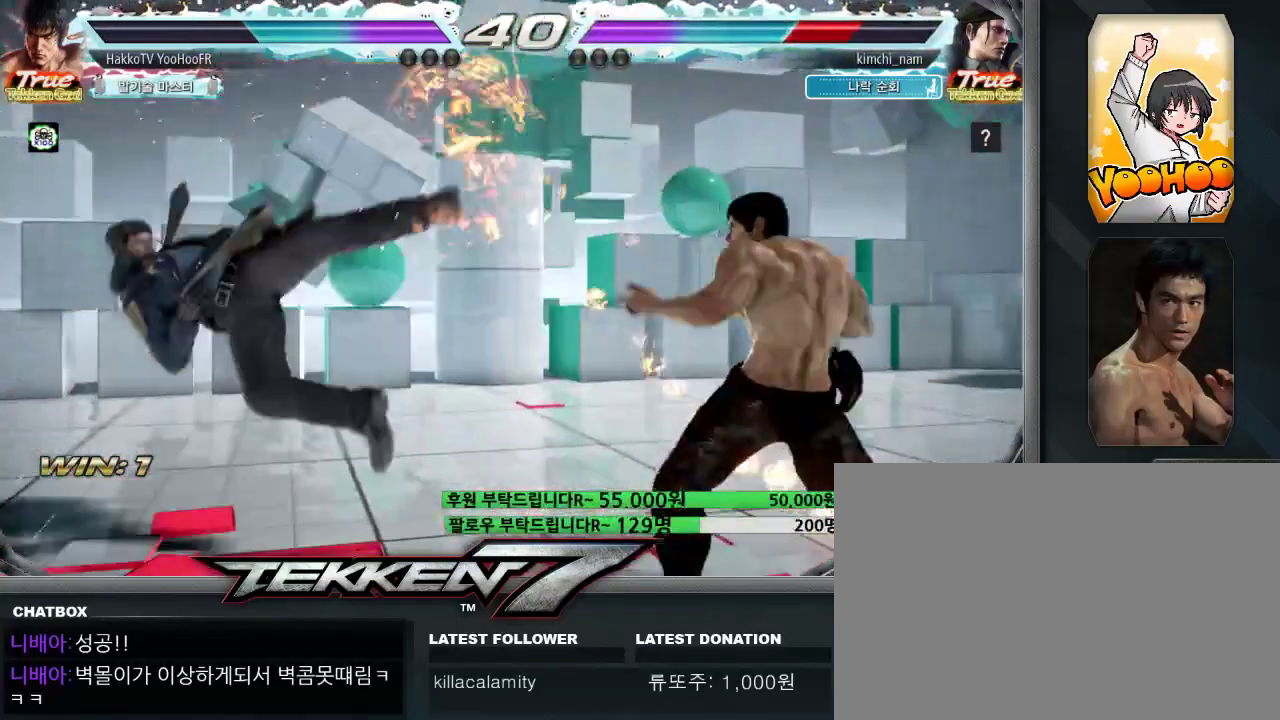
{"buttons": ["SQUARE", "TRIANGLE"], "left_stick": "left", "events": [[17, "left_stick", "left"], [467, "SQUARE", "down"]]}
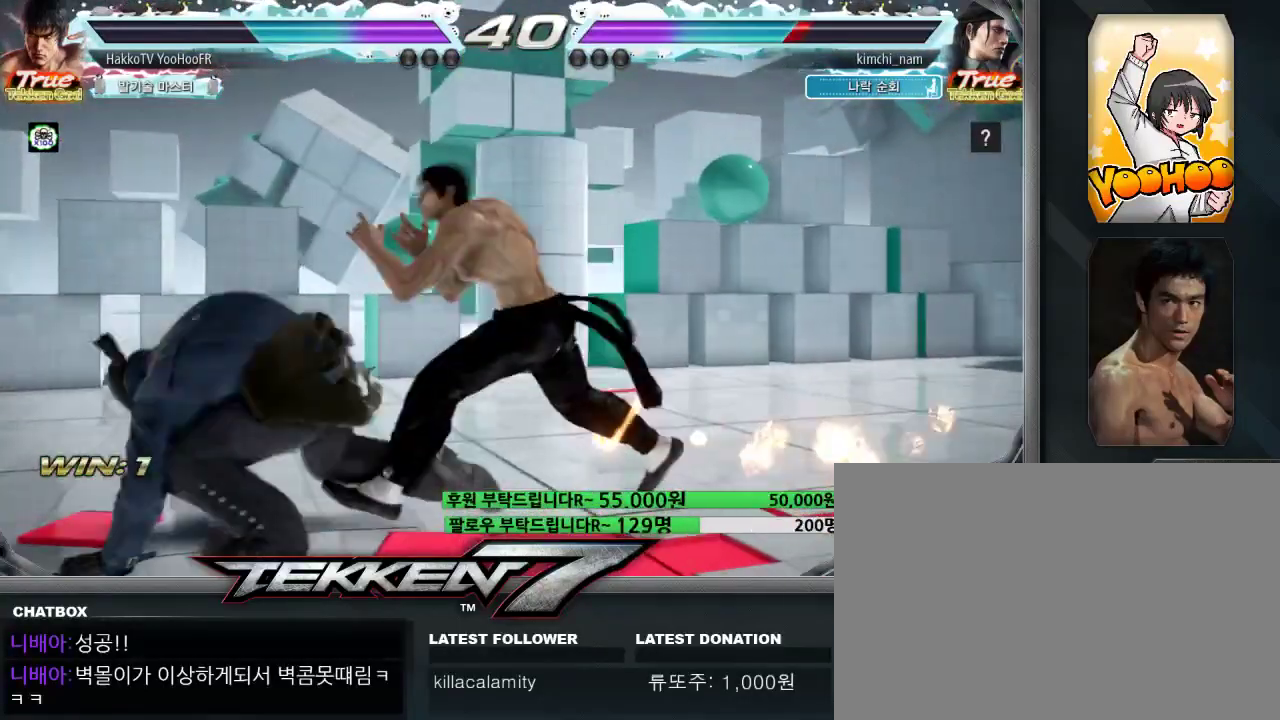
{"buttons": ["TRIANGLE"], "left_stick": "left", "events": [[33, "SQUARE", "up"]]}
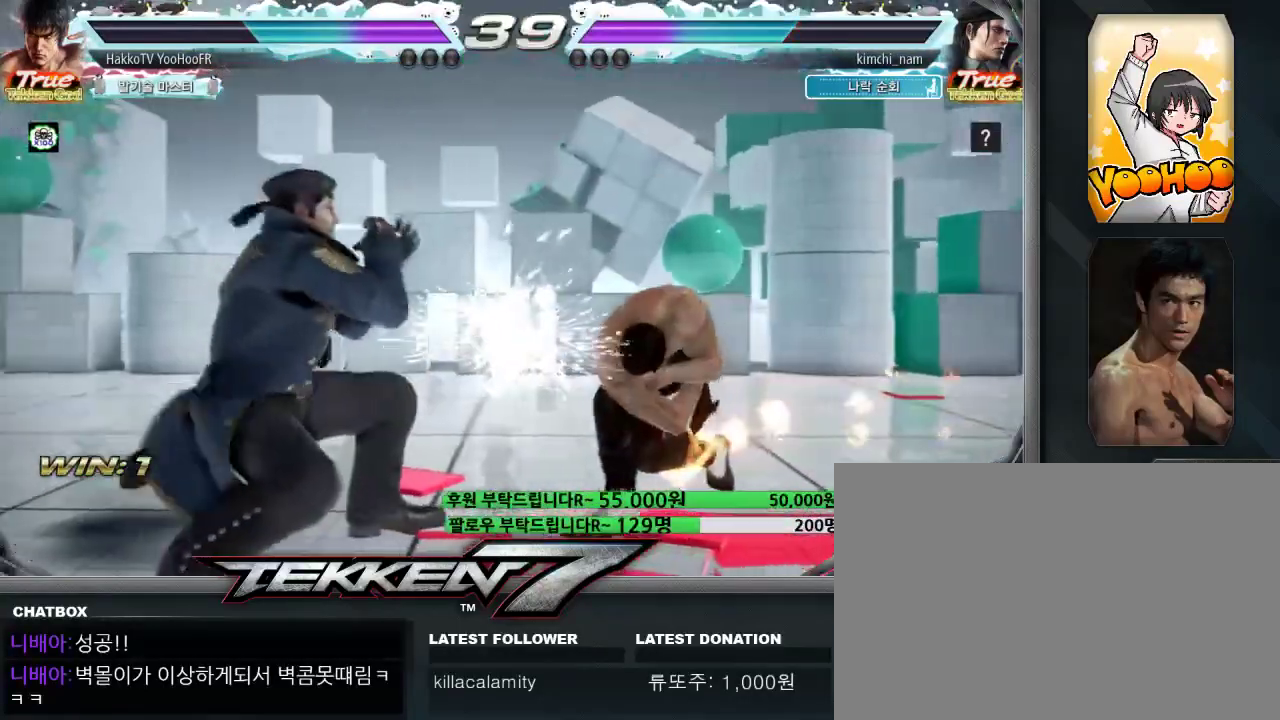
{"buttons": ["TRIANGLE"], "left_stick": "center", "events": [[50, "left_stick", "center"], [183, "left_stick", "left"], [250, "left_stick", "center"], [317, "left_stick", "left"], [483, "left_stick", "center"]]}
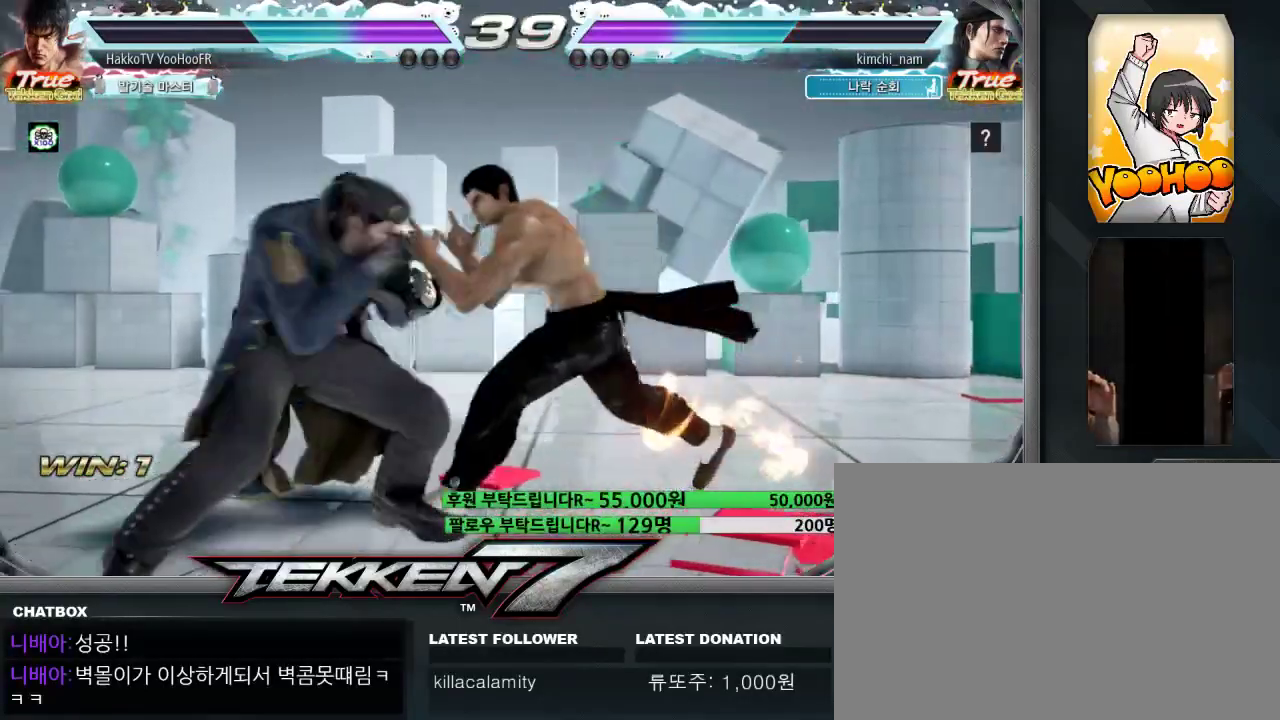
{"buttons": ["TRIANGLE"], "left_stick": "right", "events": [[17, "left_stick", "right"], [133, "left_stick", "left"], [233, "SQUARE", "down"], [283, "SQUARE", "up"], [417, "left_stick", "right"]]}
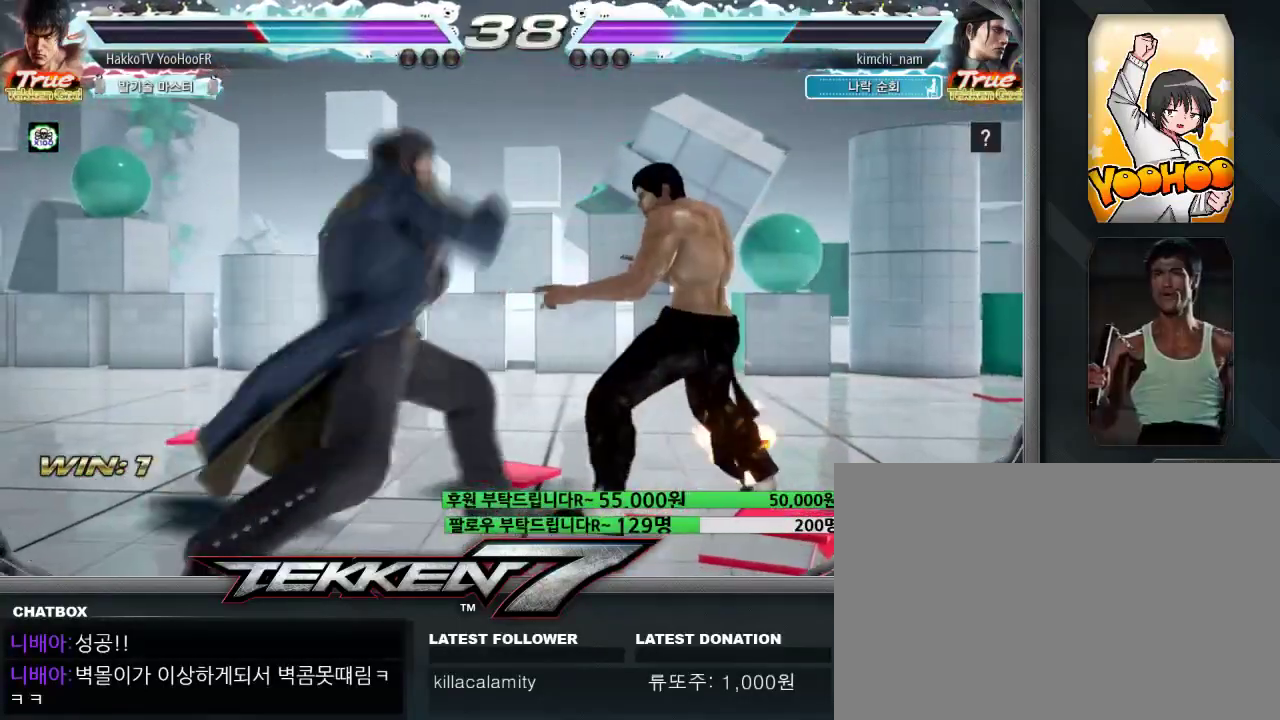
{"buttons": ["SQUARE"], "left_stick": "left", "events": [[17, "left_stick", "center"], [67, "left_stick", "right"], [250, "TRIANGLE", "up"], [350, "left_stick", "left"], [383, "SQUARE", "down"]]}
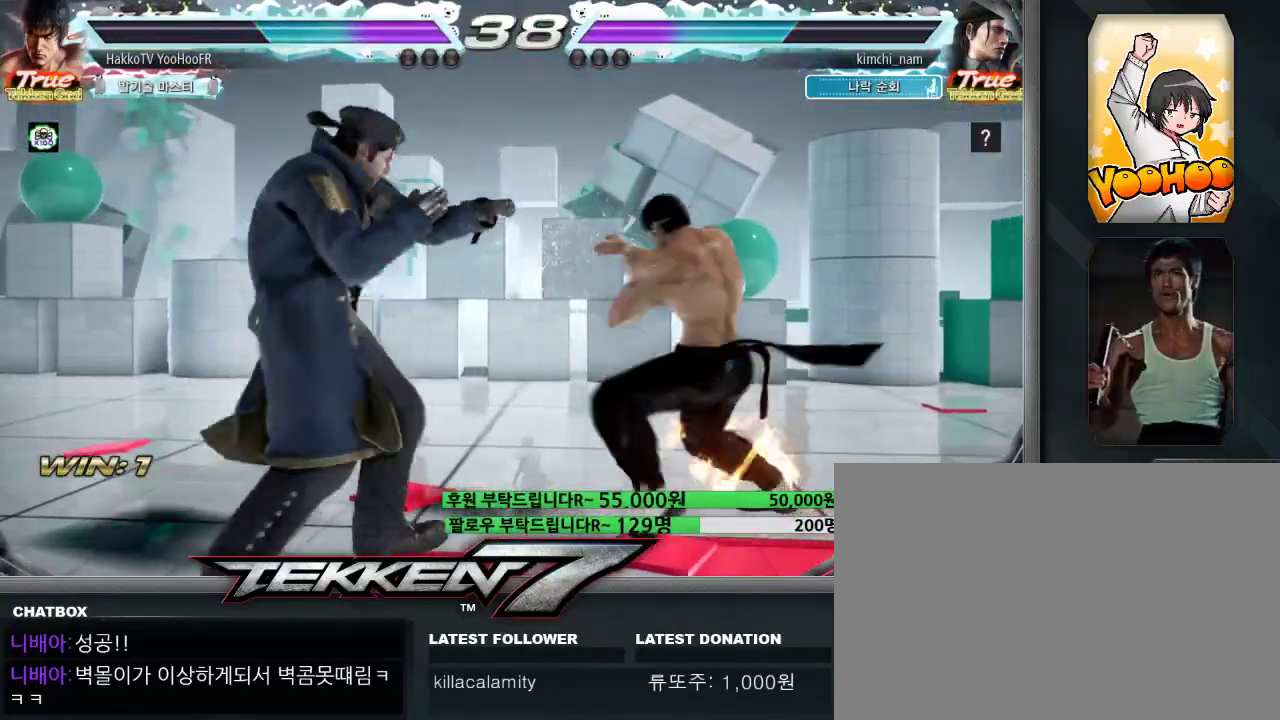
{"buttons": [], "left_stick": "left", "events": [[17, "SQUARE", "up"], [17, "TRIANGLE", "down"], [133, "TRIANGLE", "up"], [333, "left_stick", "center"], [483, "left_stick", "left"]]}
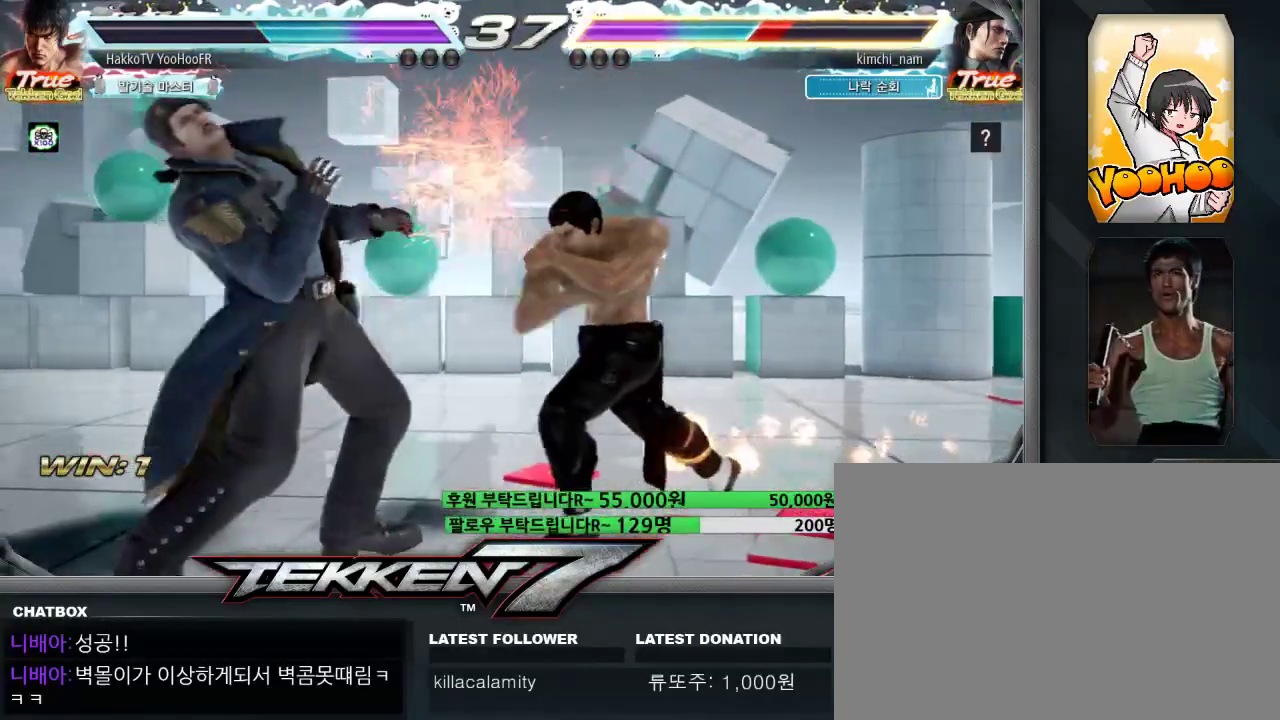
{"buttons": ["SQUARE", "TRIANGLE"], "left_stick": "left", "events": [[50, "left_stick", "center"], [117, "left_stick", "left"], [150, "SQUARE", "down"], [150, "TRIANGLE", "down"], [233, "SQUARE", "up"], [233, "TRIANGLE", "up"], [333, "SQUARE", "down"], [333, "TRIANGLE", "down"]]}